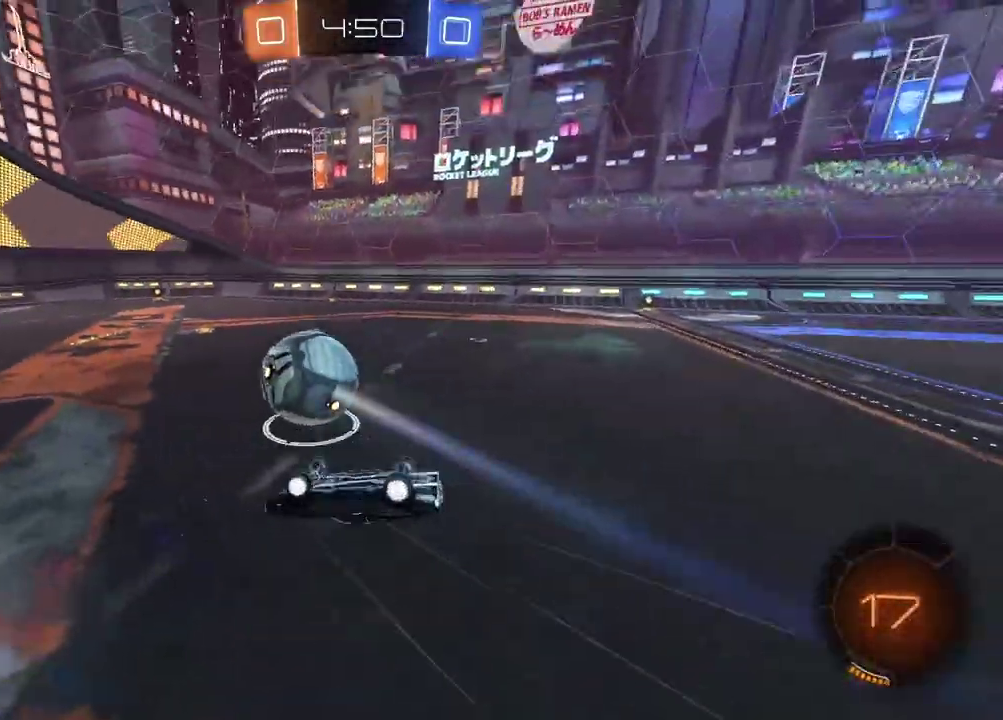
Gameplay with a controller (PlayStation layout); each line is a JSON object with the inputs held at the frame after it. "events" lists button and stick changes between this image and that frame as [ms after this image, input, new state], when the widget could be followed in between.
{"buttons": ["R2"], "left_stick": "down-right", "right_stick": "center", "events": [[33, "left_stick", "down-right"], [50, "L2", "up"], [117, "TRIANGLE", "down"], [133, "left_stick", "up-left"], [200, "TRIANGLE", "up"], [333, "left_stick", "center"], [433, "left_stick", "down-right"]]}
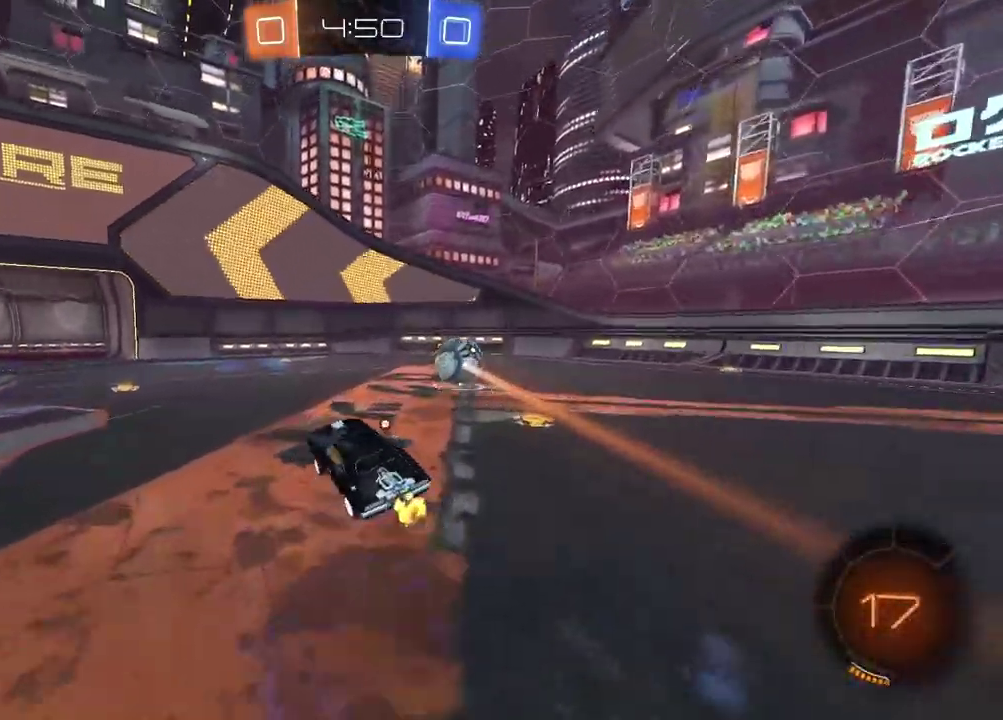
{"buttons": ["CIRCLE", "R2"], "left_stick": "center", "right_stick": "center", "events": [[50, "left_stick", "right"], [133, "left_stick", "center"], [200, "left_stick", "right"], [367, "CIRCLE", "down"], [400, "left_stick", "center"]]}
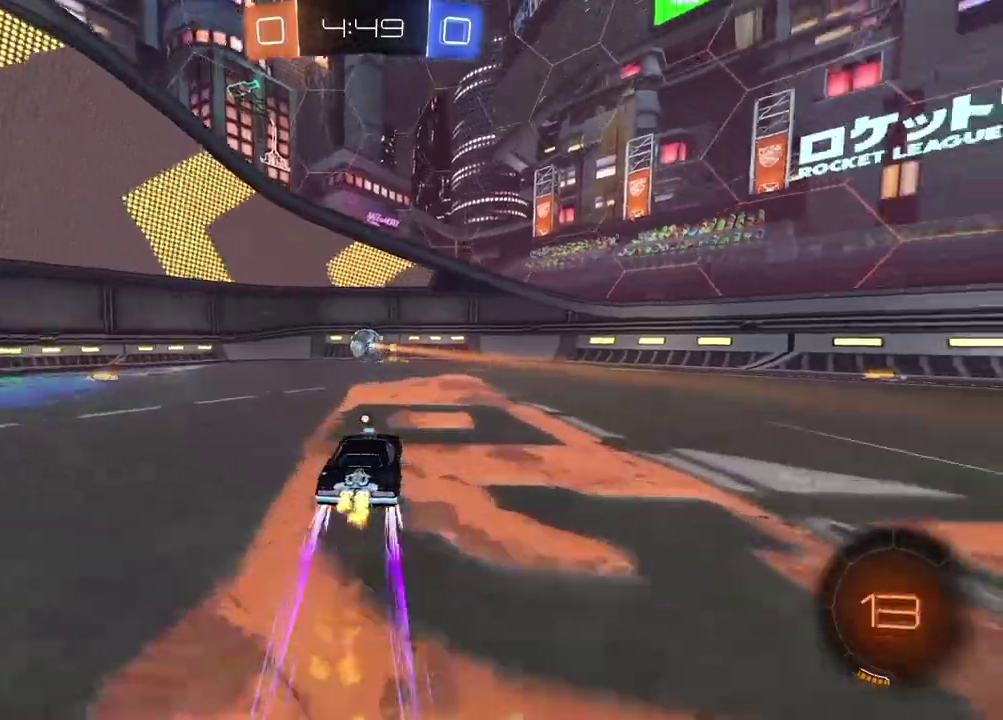
{"buttons": ["R2"], "left_stick": "right", "right_stick": "center", "events": [[17, "CIRCLE", "up"], [50, "left_stick", "right"], [183, "TRIANGLE", "down"], [267, "TRIANGLE", "up"]]}
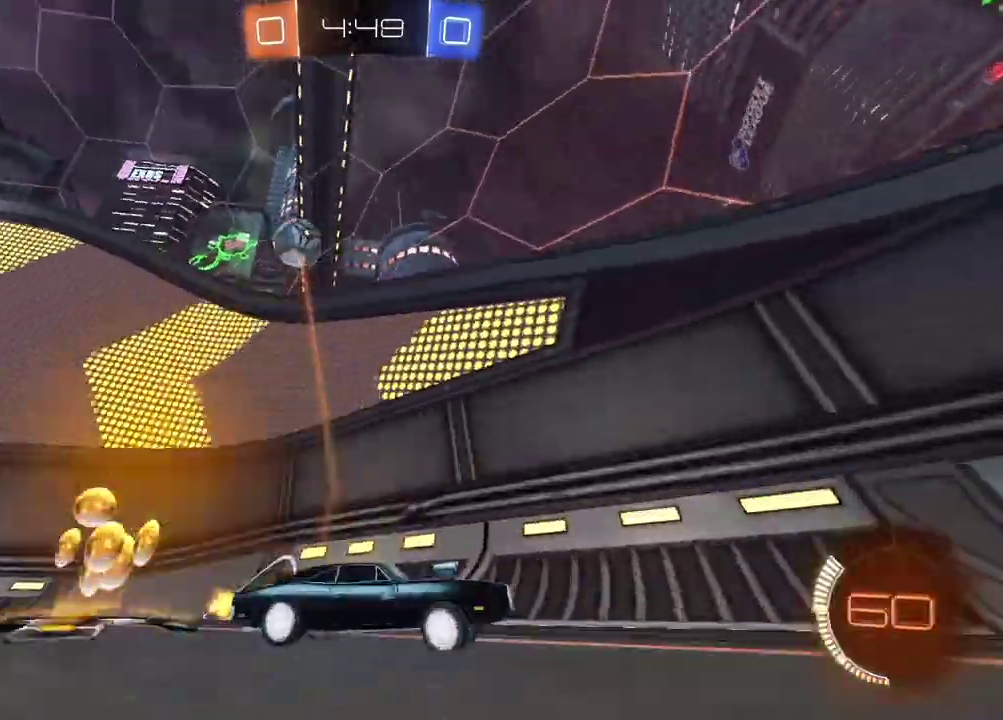
{"buttons": ["R2"], "left_stick": "center", "right_stick": "center", "events": [[183, "CROSS", "down"], [183, "left_stick", "up"], [267, "CROSS", "up"], [333, "left_stick", "center"]]}
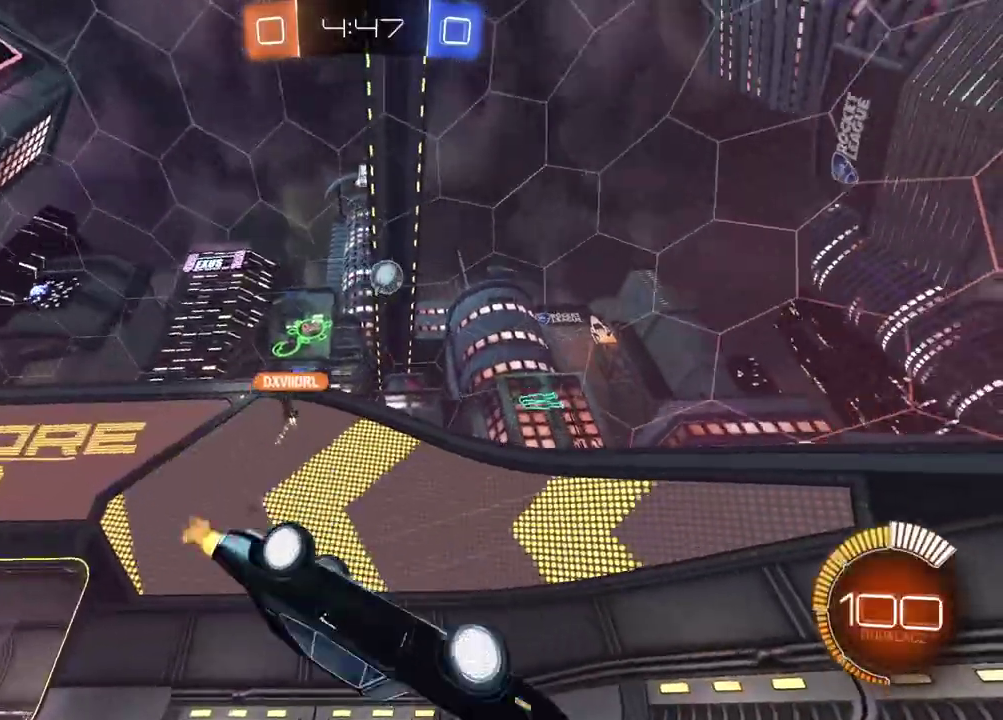
{"buttons": ["R2"], "left_stick": "center", "right_stick": "center", "events": []}
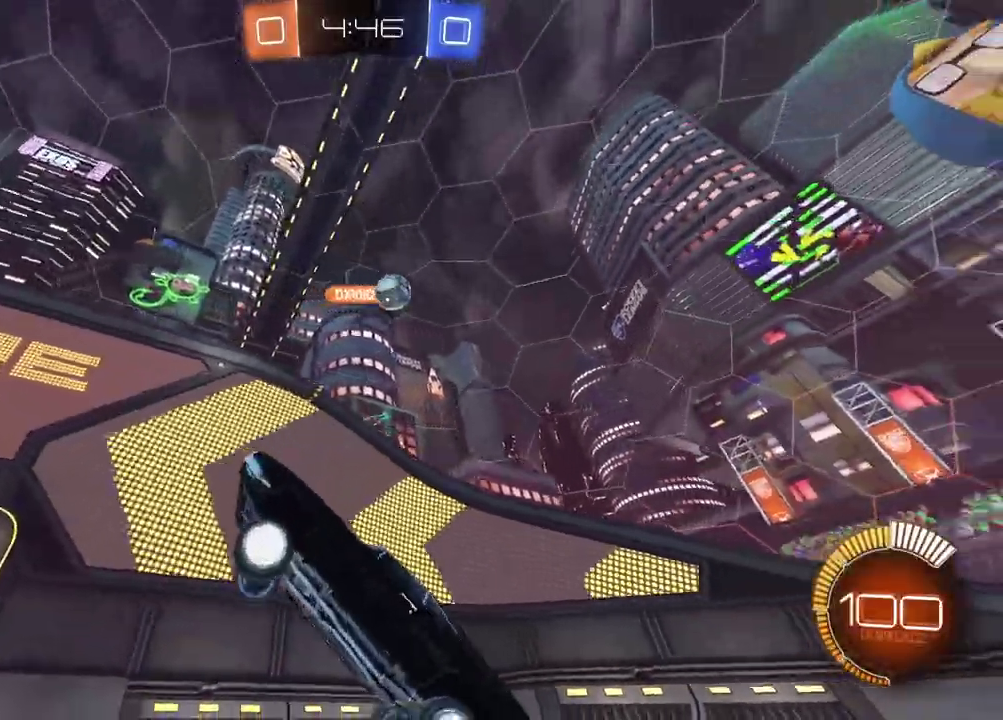
{"buttons": ["R2"], "left_stick": "right", "right_stick": "center", "events": [[133, "left_stick", "down-right"], [183, "left_stick", "right"]]}
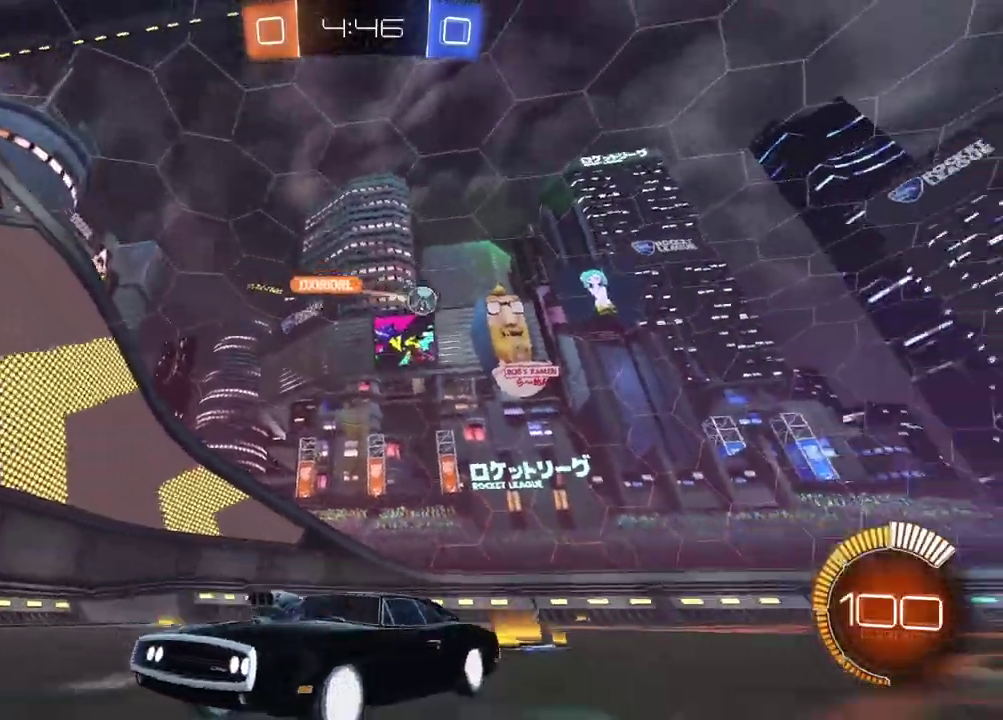
{"buttons": ["R2"], "left_stick": "right", "right_stick": "center", "events": [[67, "left_stick", "center"], [183, "left_stick", "down-left"], [333, "left_stick", "center"], [383, "left_stick", "right"]]}
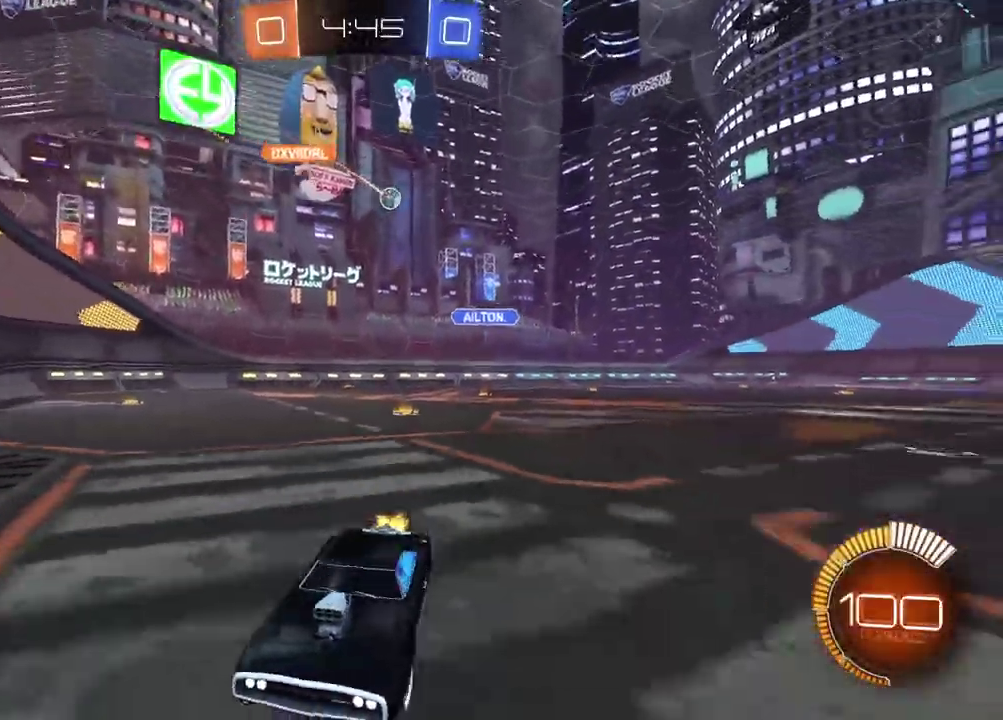
{"buttons": ["R2"], "left_stick": "right", "right_stick": "center", "events": []}
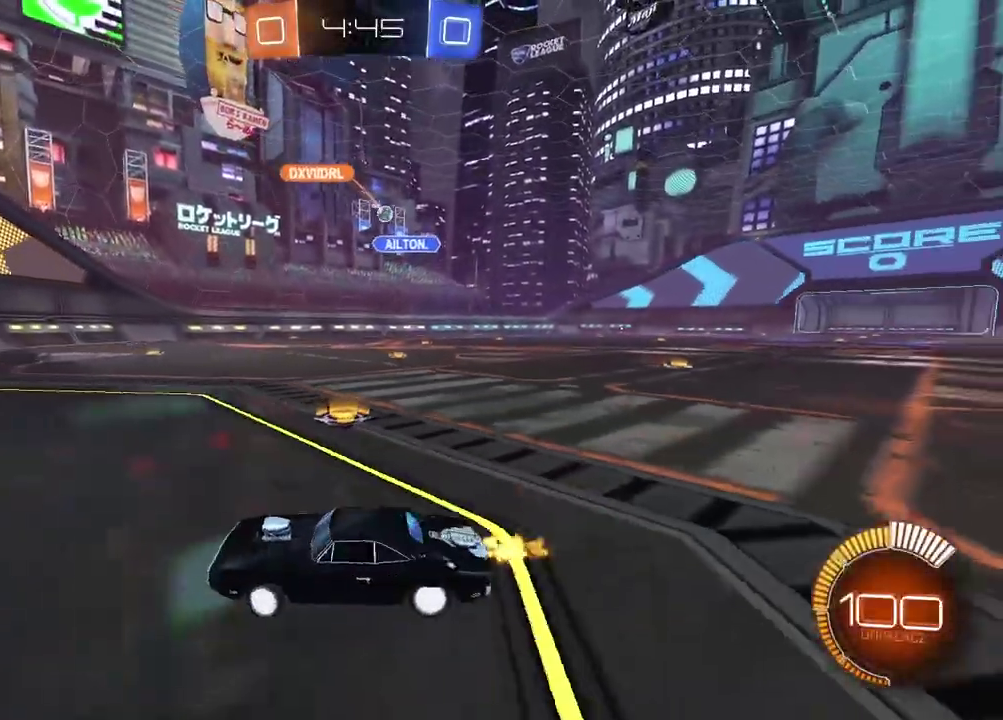
{"buttons": ["R2"], "left_stick": "center", "right_stick": "center", "events": [[317, "left_stick", "center"]]}
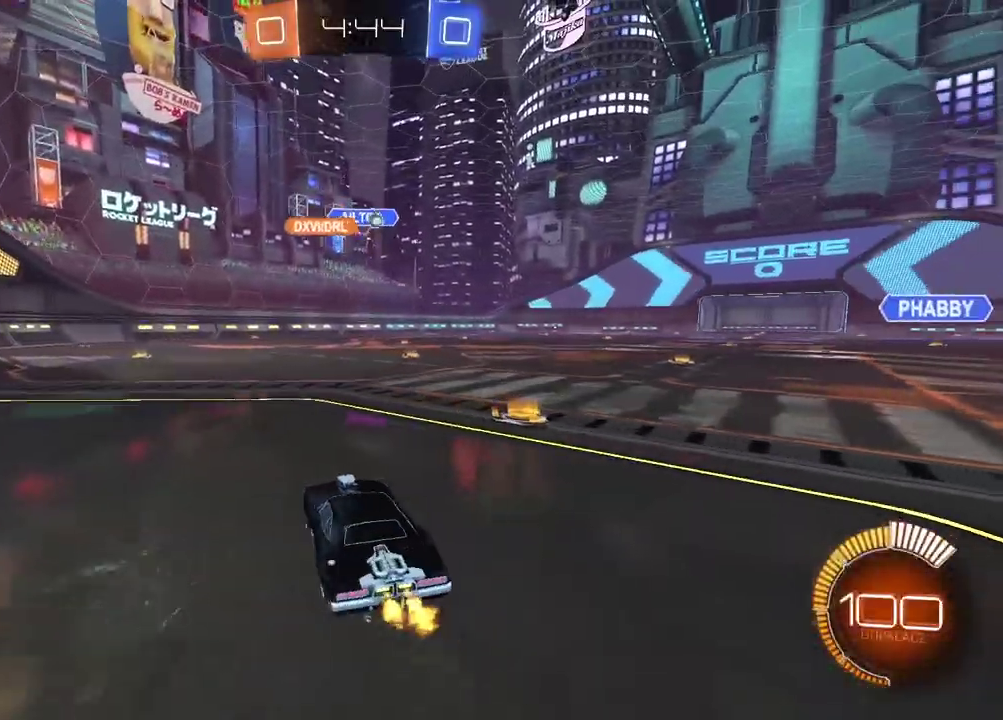
{"buttons": ["R2"], "left_stick": "right", "right_stick": "center", "events": [[17, "left_stick", "right"], [50, "R2", "up"], [367, "R2", "down"]]}
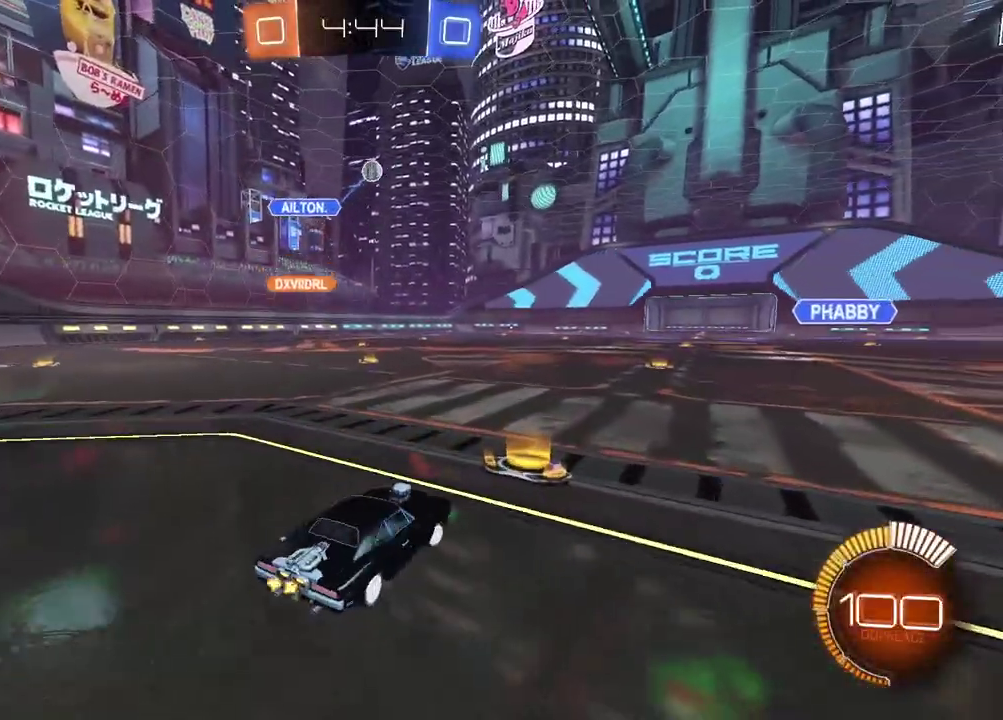
{"buttons": ["CROSS", "CIRCLE", "R2"], "left_stick": "center", "right_stick": "center", "events": [[17, "left_stick", "center"], [133, "left_stick", "right"], [217, "CIRCLE", "down"], [233, "R2", "up"], [250, "CROSS", "down"], [250, "left_stick", "down"], [267, "CIRCLE", "up"], [383, "left_stick", "down-left"], [400, "CROSS", "up"], [433, "left_stick", "center"], [450, "CIRCLE", "down"], [450, "R2", "down"], [467, "CROSS", "down"]]}
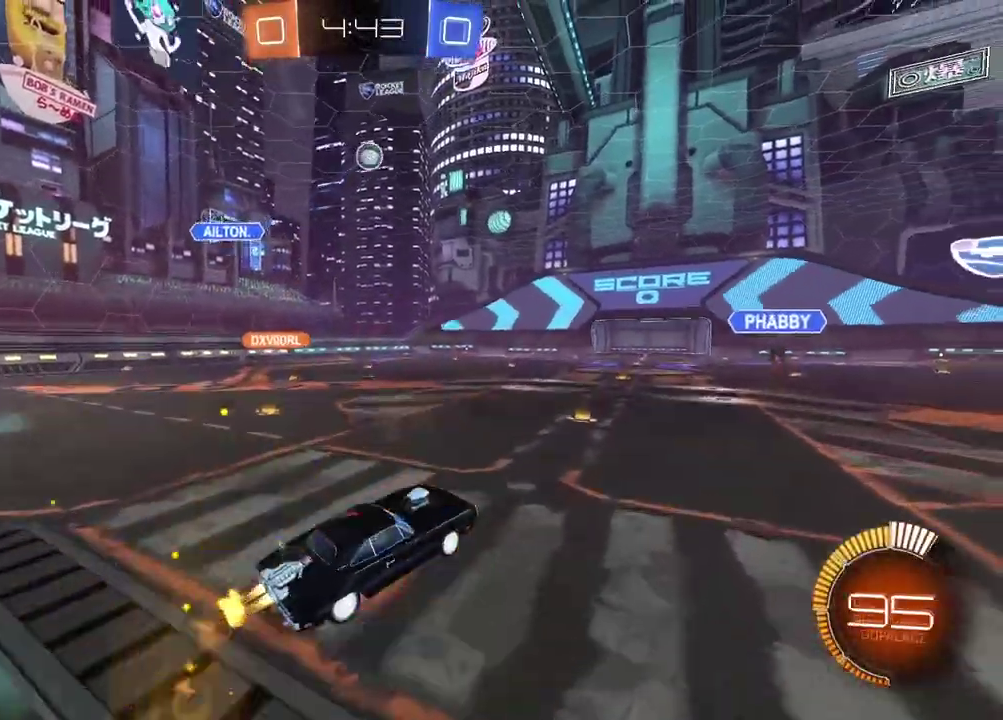
{"buttons": ["CROSS", "CIRCLE", "TRIANGLE", "R2"], "left_stick": "center", "right_stick": "center", "events": [[33, "left_stick", "down-left"], [183, "left_stick", "center"], [250, "left_stick", "right"], [267, "TRIANGLE", "down"], [367, "left_stick", "center"]]}
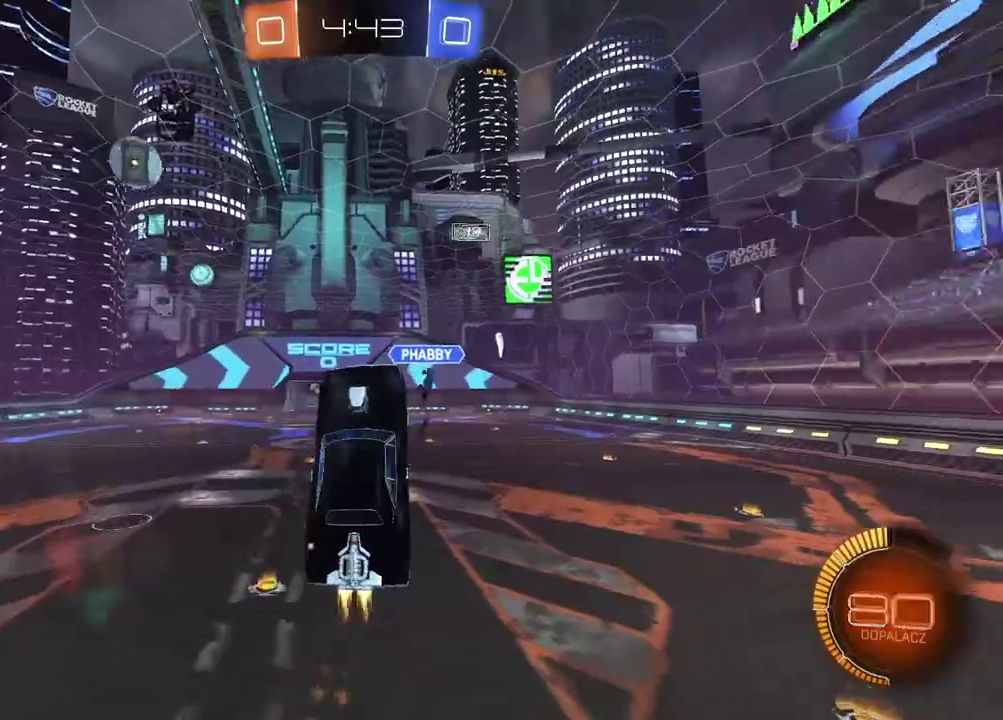
{"buttons": ["CIRCLE", "R2"], "left_stick": "up", "right_stick": "center", "events": [[50, "CROSS", "up"], [183, "TRIANGLE", "up"], [300, "left_stick", "up-right"], [400, "left_stick", "up"]]}
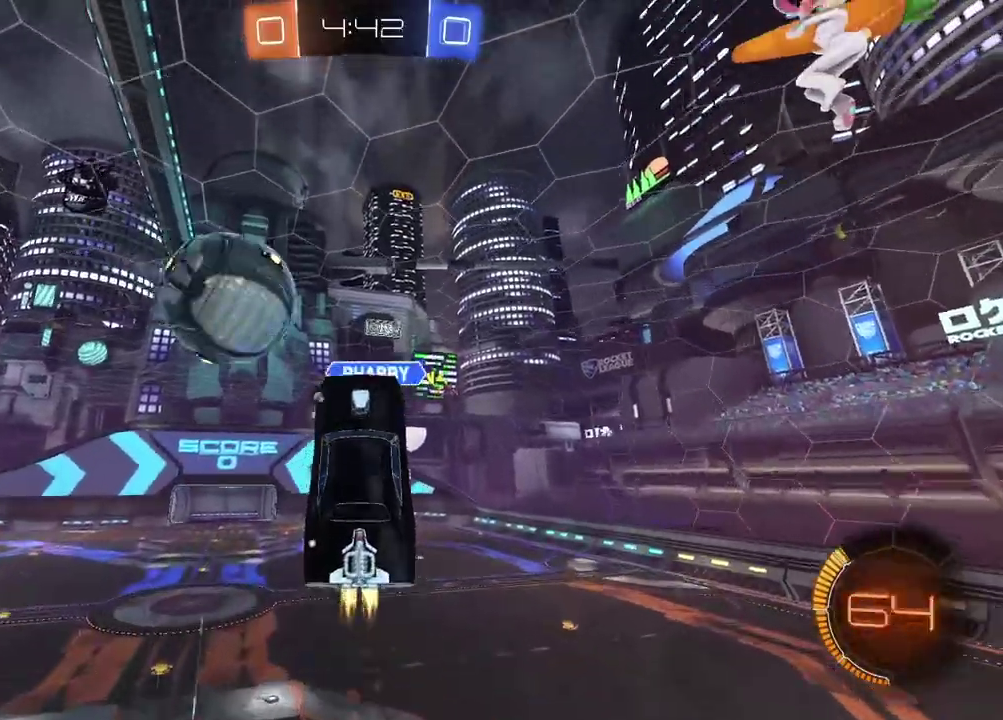
{"buttons": ["R2"], "left_stick": "center", "right_stick": "center", "events": [[217, "left_stick", "center"], [250, "CIRCLE", "up"], [417, "TRIANGLE", "down"], [500, "TRIANGLE", "up"]]}
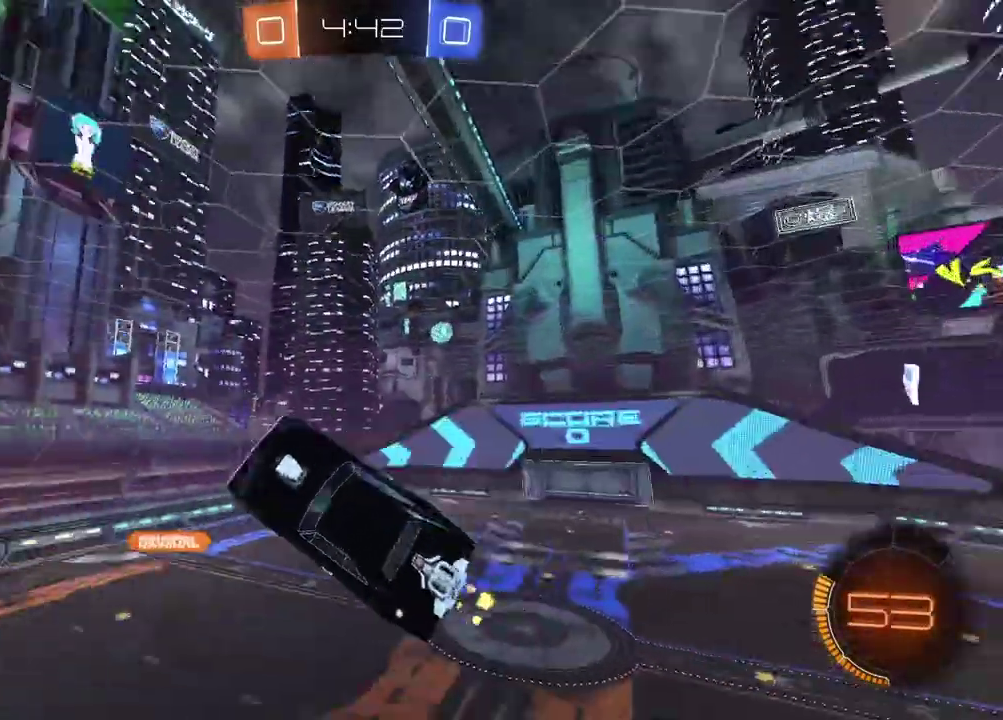
{"buttons": ["R2"], "left_stick": "center", "right_stick": "center", "events": [[133, "L2", "down"], [300, "L2", "up"]]}
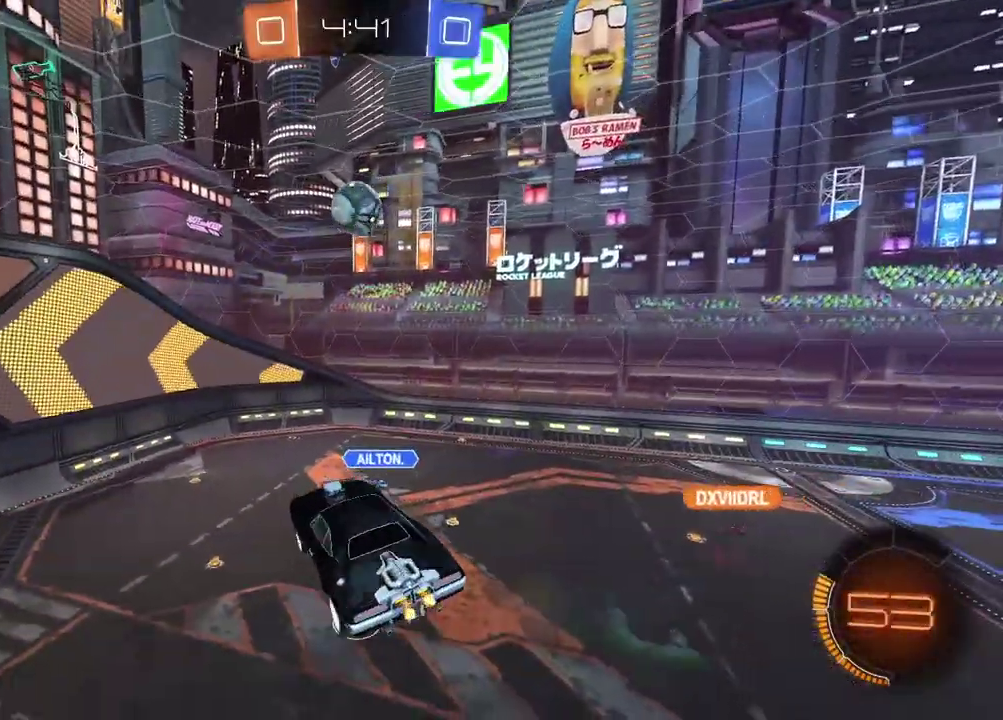
{"buttons": ["R2"], "left_stick": "right", "right_stick": "center", "events": [[117, "SELECT", "down"], [200, "SELECT", "up"], [267, "R2", "up"], [333, "R2", "down"], [383, "left_stick", "right"]]}
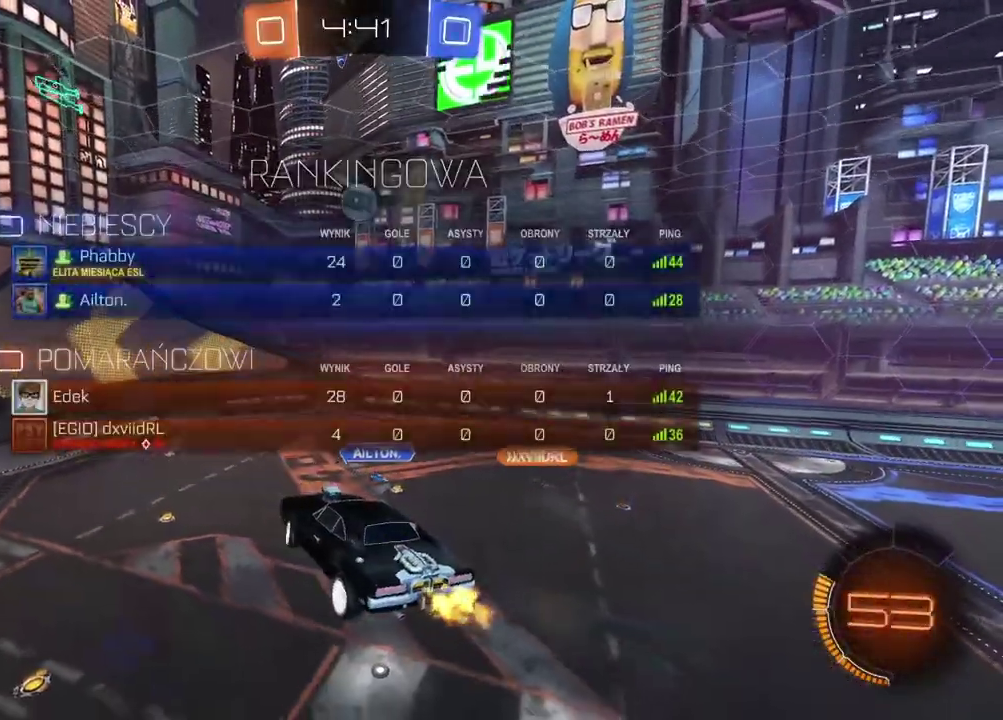
{"buttons": ["R2"], "left_stick": "left", "right_stick": "center", "events": [[150, "left_stick", "down-right"], [200, "left_stick", "center"], [450, "left_stick", "left"]]}
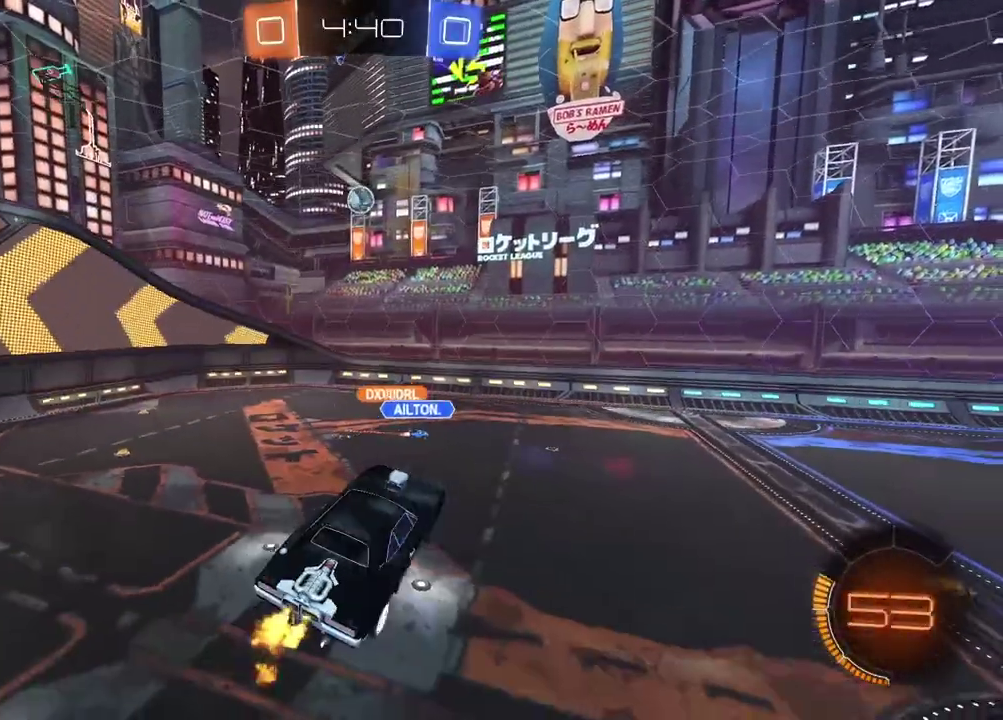
{"buttons": ["R2"], "left_stick": "right", "right_stick": "center", "events": [[33, "left_stick", "center"], [417, "left_stick", "right"]]}